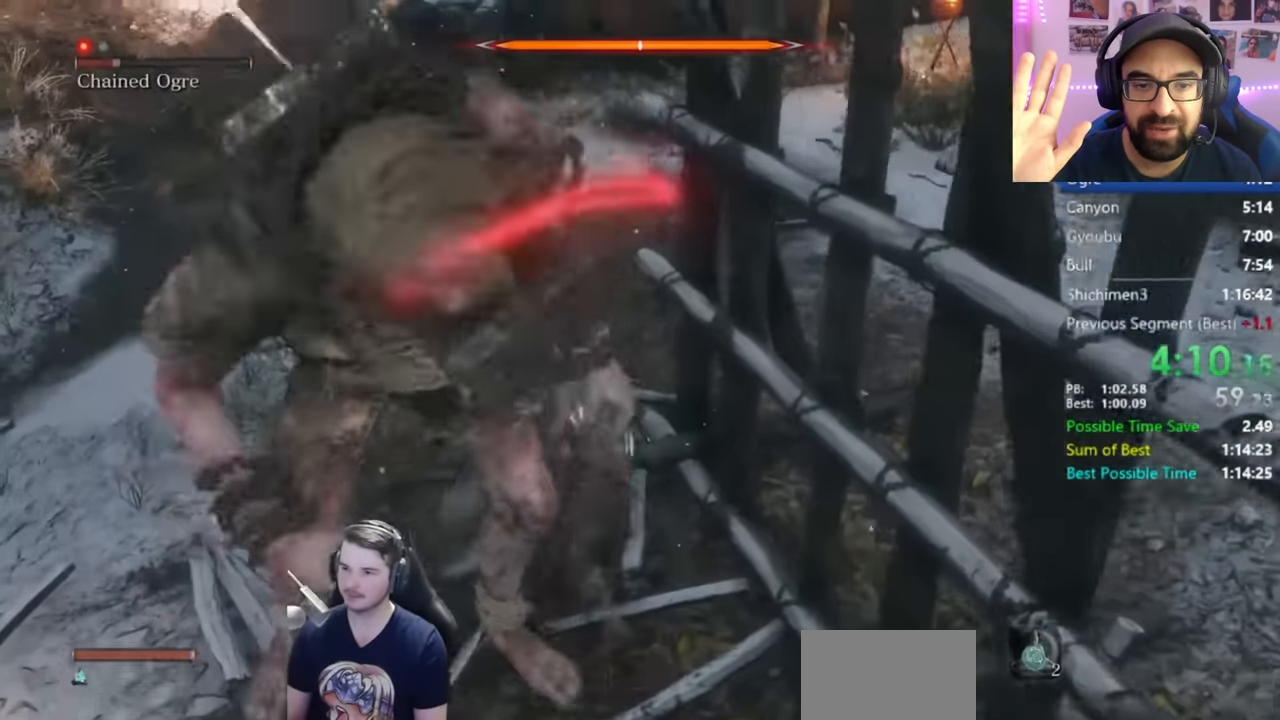
Gameplay with a controller (Xbox layout); each line is a JSON object with the inputs held at the frame after it. "button_events" lists button changes between this image and that frame as [ms after this image, input, new state], when the widget could be followed in between (sticks are given only as held states).
{"buttons": [], "left_stick": "left", "right_stick": "left", "button_events": [[167, "R1", "down"], [300, "R1", "up"]]}
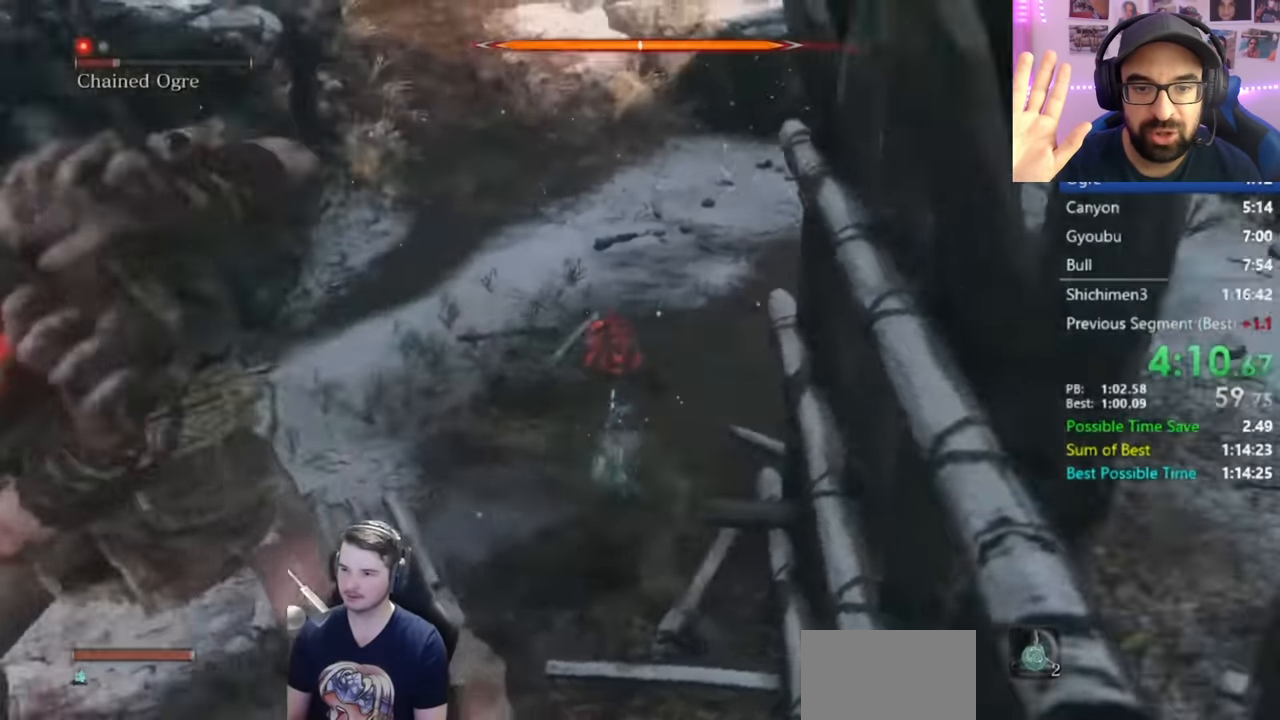
{"buttons": [], "left_stick": "up", "right_stick": "left", "button_events": [[251, "R1", "down"], [367, "R1", "up"]]}
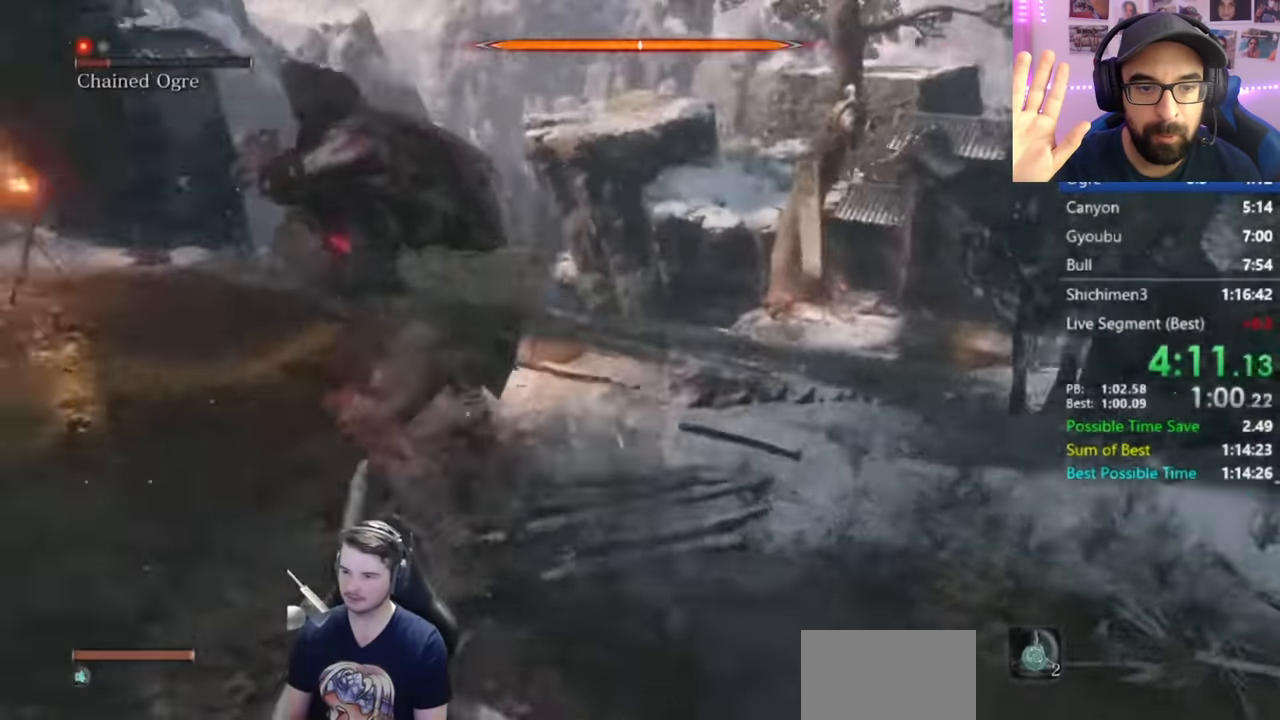
{"buttons": [], "left_stick": "up-left", "right_stick": "left", "button_events": [[283, "R1", "down"], [367, "R1", "up"]]}
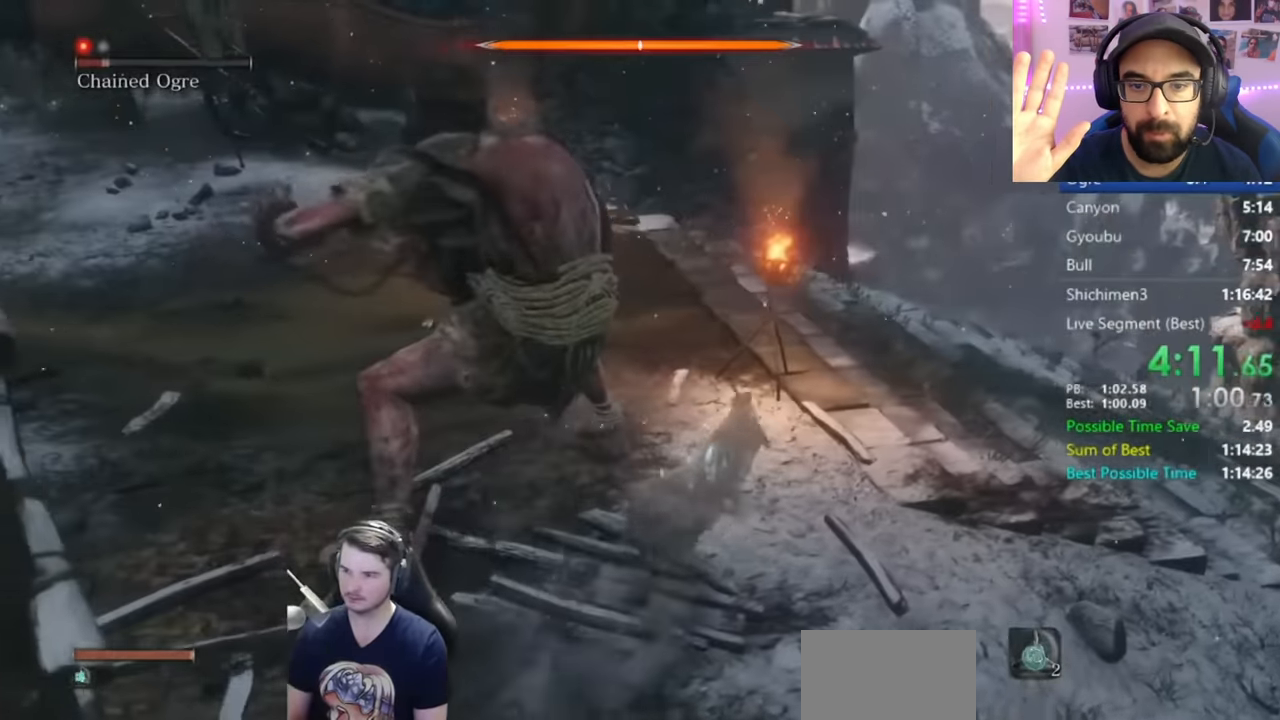
{"buttons": [], "left_stick": "center", "right_stick": "center", "button_events": [[251, "R3", "down"], [334, "R3", "up"]]}
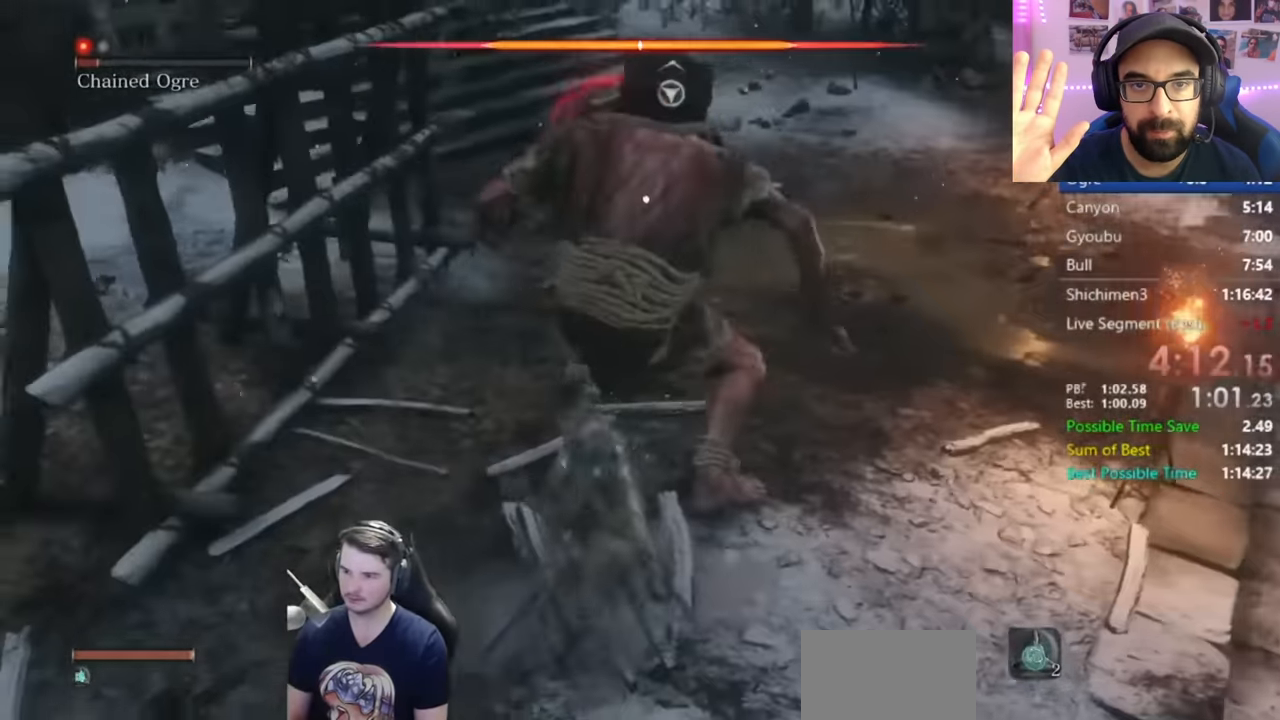
{"buttons": [], "left_stick": "center", "right_stick": "center", "button_events": [[150, "R1", "down"], [317, "R1", "up"], [384, "R3", "down"], [484, "R3", "up"]]}
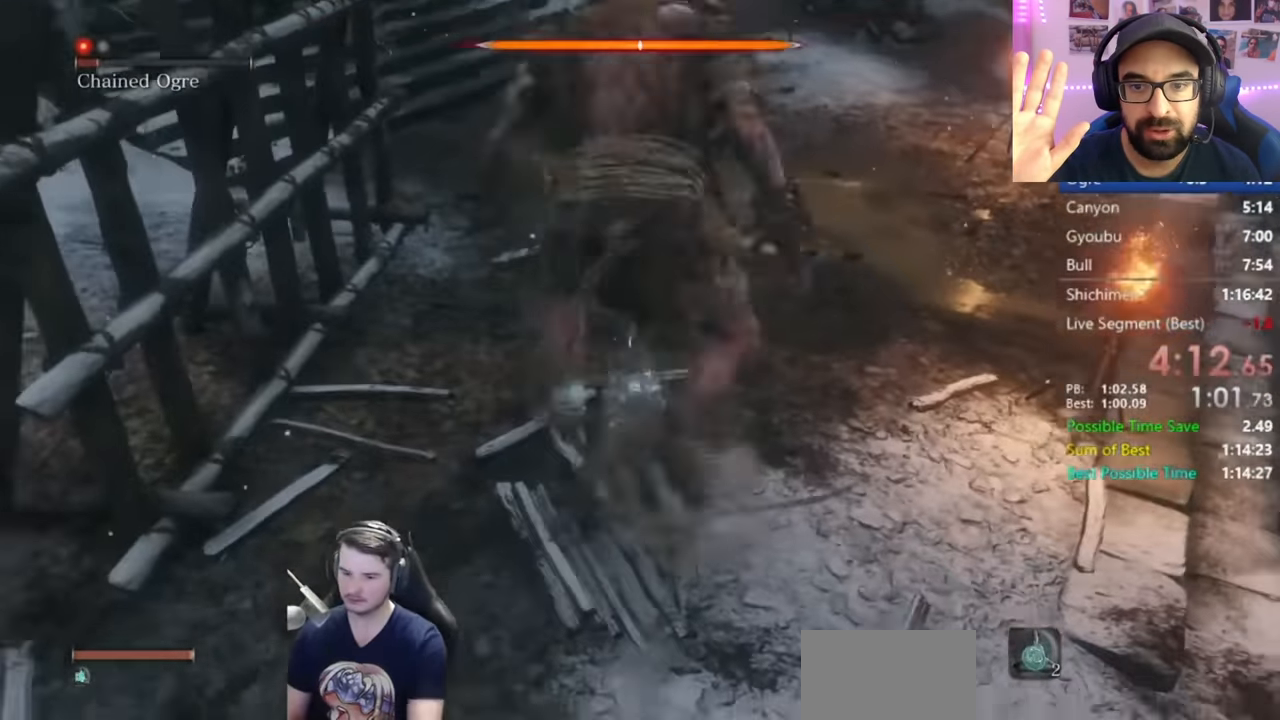
{"buttons": [], "left_stick": "center", "right_stick": "up-left", "button_events": []}
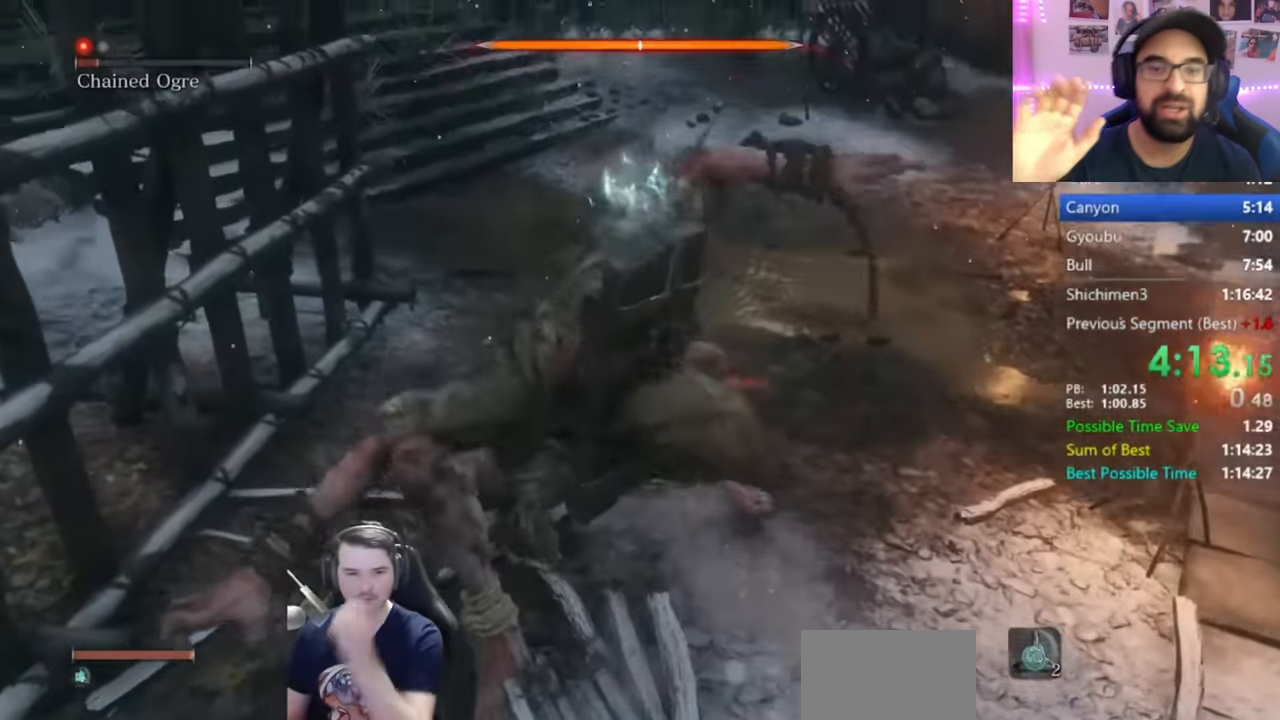
{"buttons": [], "left_stick": "center", "right_stick": "up-left", "button_events": []}